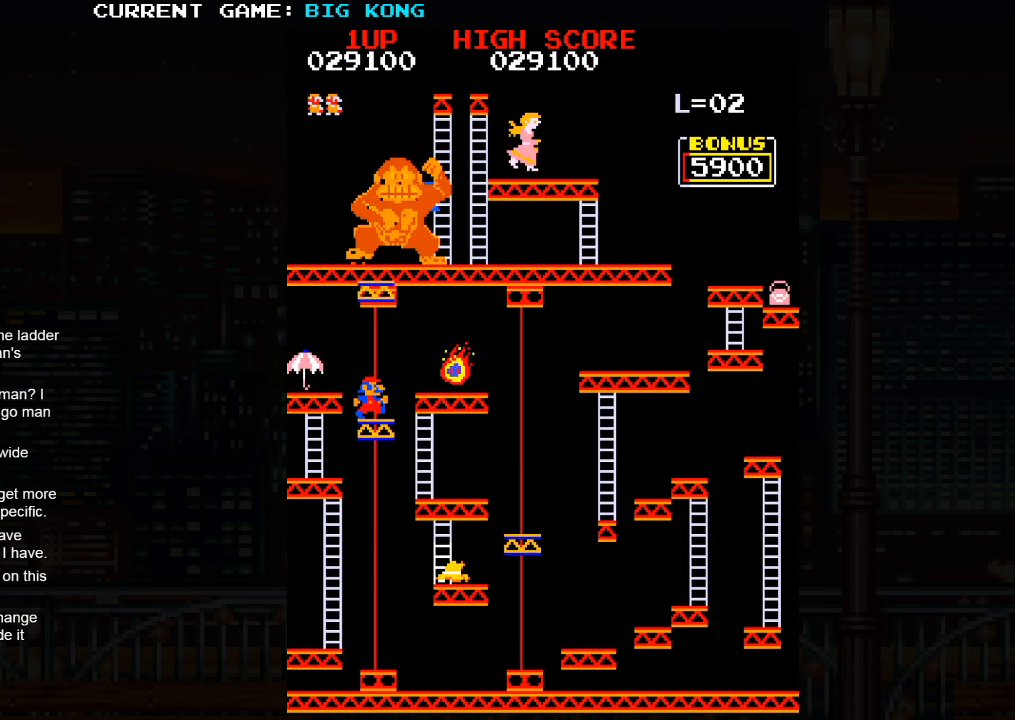
Gameplay with a controller (arcade stick); each line is a JSON object with the inputs held at the frame after it (dt_ms = milliseconds from this image to that frame). "events" lists button and stick changes between this image and that frame as [ms after this image, input, new state], when the widget could be followed in between. Not read: L3 R3.
{"dt_ms": 500, "buttons": [], "left_stick": "left", "events": [[100, "left_stick", "left"], [133, "SQUARE", "down"], [283, "SQUARE", "up"]]}
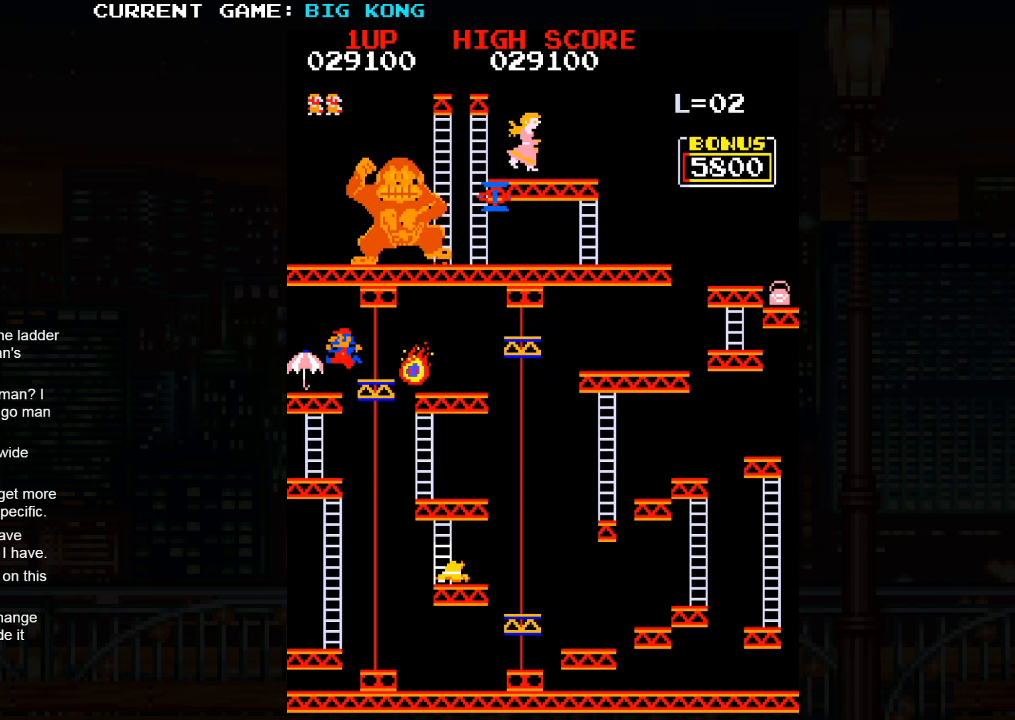
{"dt_ms": 500, "buttons": [], "left_stick": "left", "events": []}
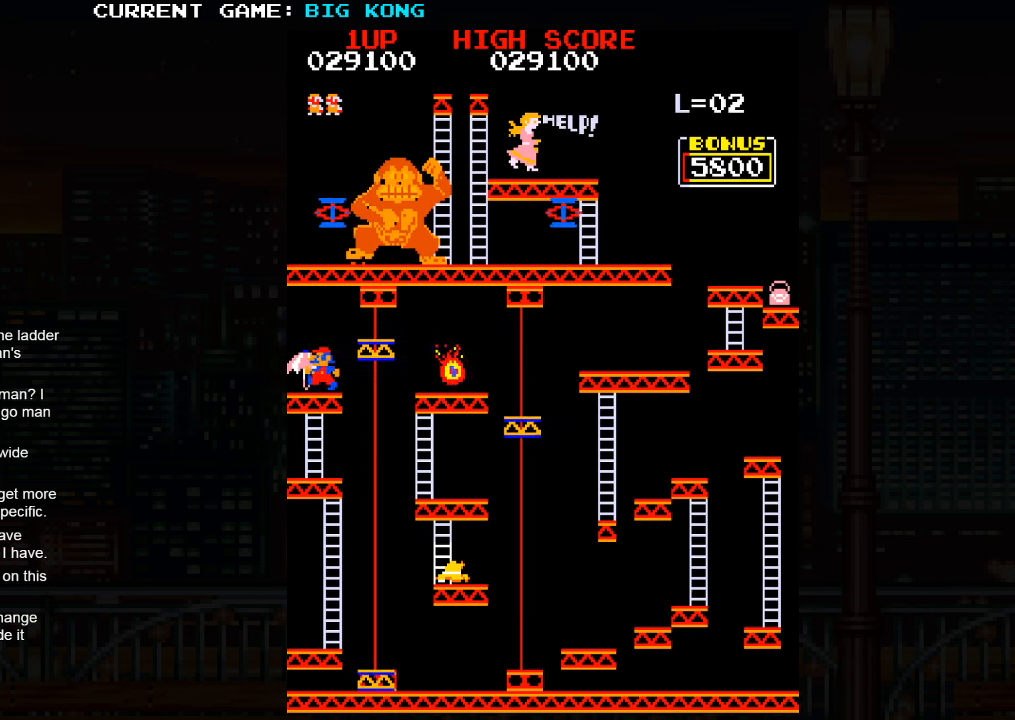
{"dt_ms": 500, "buttons": [], "left_stick": "down", "events": [[166, "left_stick", "center"], [350, "left_stick", "down"], [433, "SQUARE", "down"], [500, "SQUARE", "up"]]}
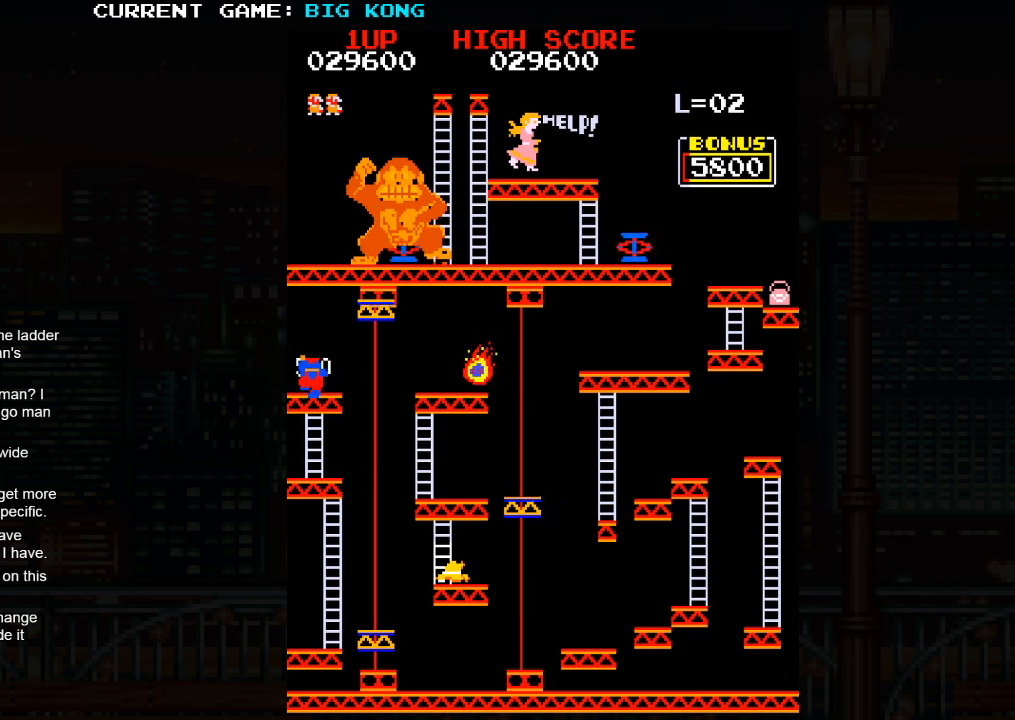
{"dt_ms": 500, "buttons": [], "left_stick": "down", "events": [[33, "SQUARE", "down"], [100, "SQUARE", "up"], [183, "SQUARE", "down"], [250, "SQUARE", "up"], [283, "SQUARE", "down"], [316, "SQUARE", "up"], [400, "SQUARE", "down"], [450, "SQUARE", "up"], [483, "SQUARE", "down"], [500, "SQUARE", "up"]]}
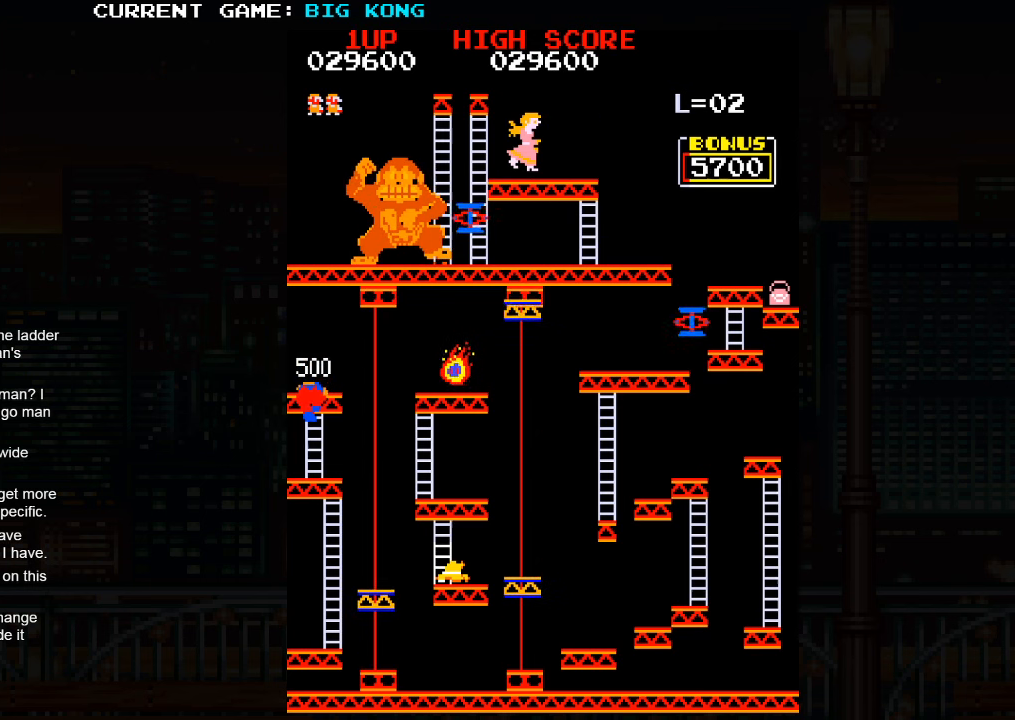
{"dt_ms": 500, "buttons": [], "left_stick": "down", "events": [[50, "SQUARE", "down"], [100, "SQUARE", "up"]]}
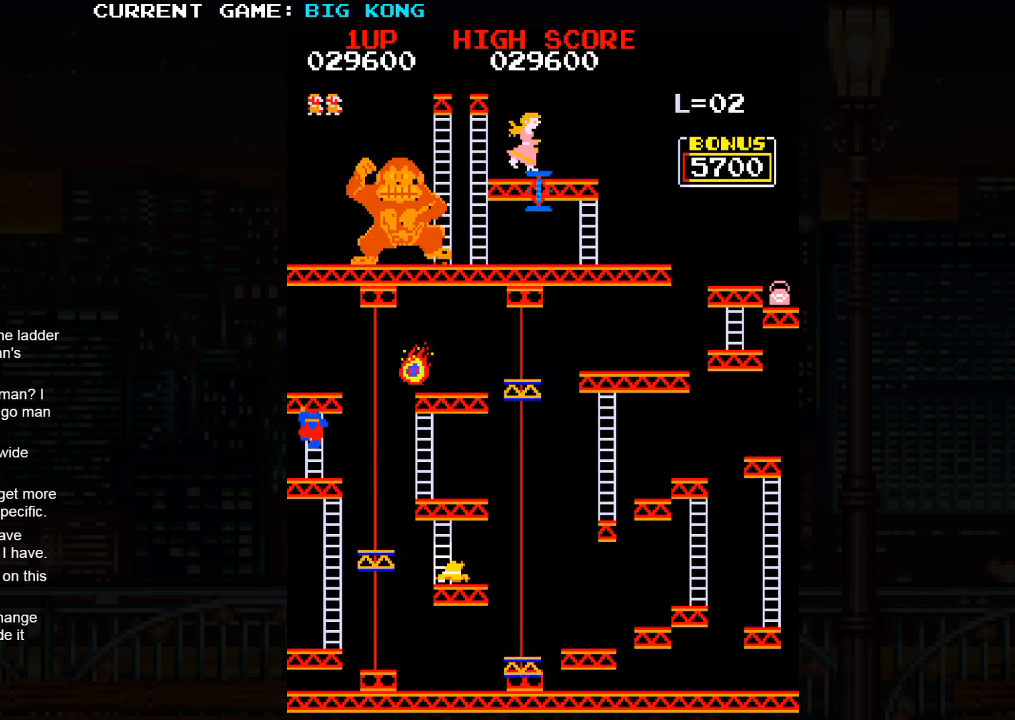
{"dt_ms": 500, "buttons": [], "left_stick": "down", "events": []}
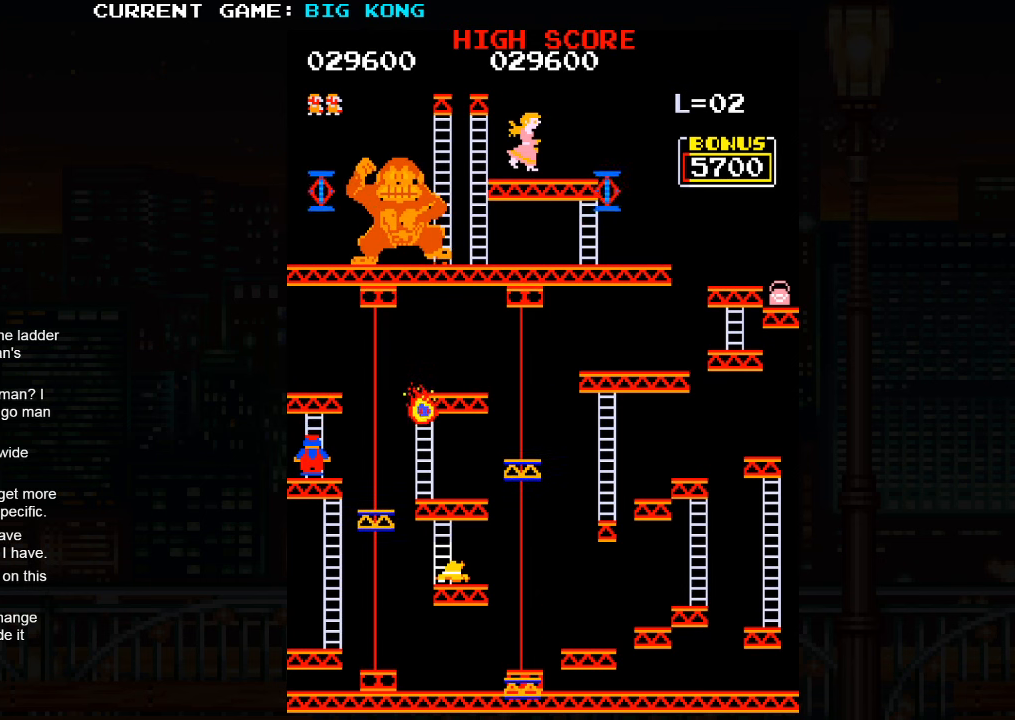
{"dt_ms": 1000, "buttons": [], "left_stick": "center"}
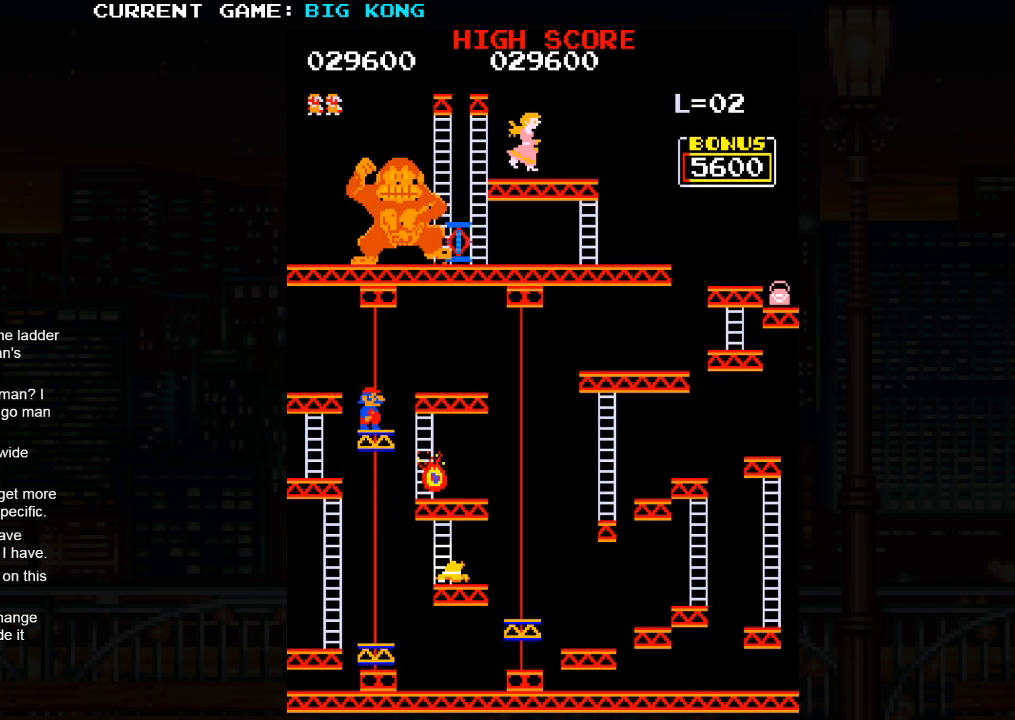
{"dt_ms": 500, "buttons": [], "left_stick": "right", "events": [[266, "left_stick", "right"], [350, "SQUARE", "down"], [433, "SQUARE", "up"]]}
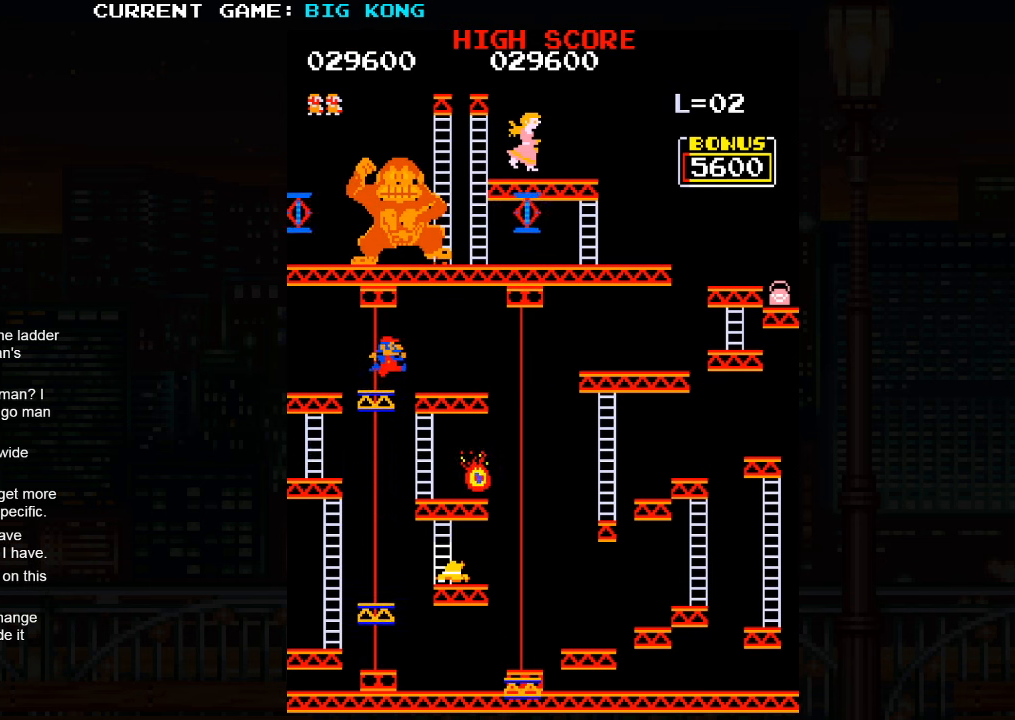
{"dt_ms": 500, "buttons": [], "left_stick": "center", "events": [[116, "left_stick", "center"]]}
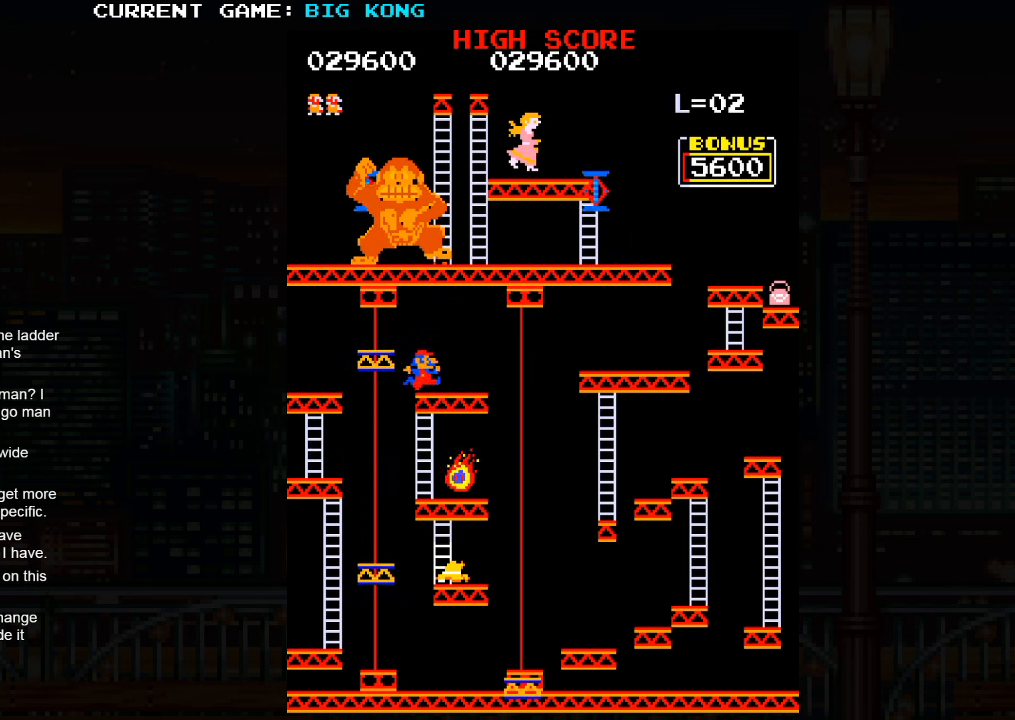
{"dt_ms": 500, "buttons": [], "left_stick": "center"}
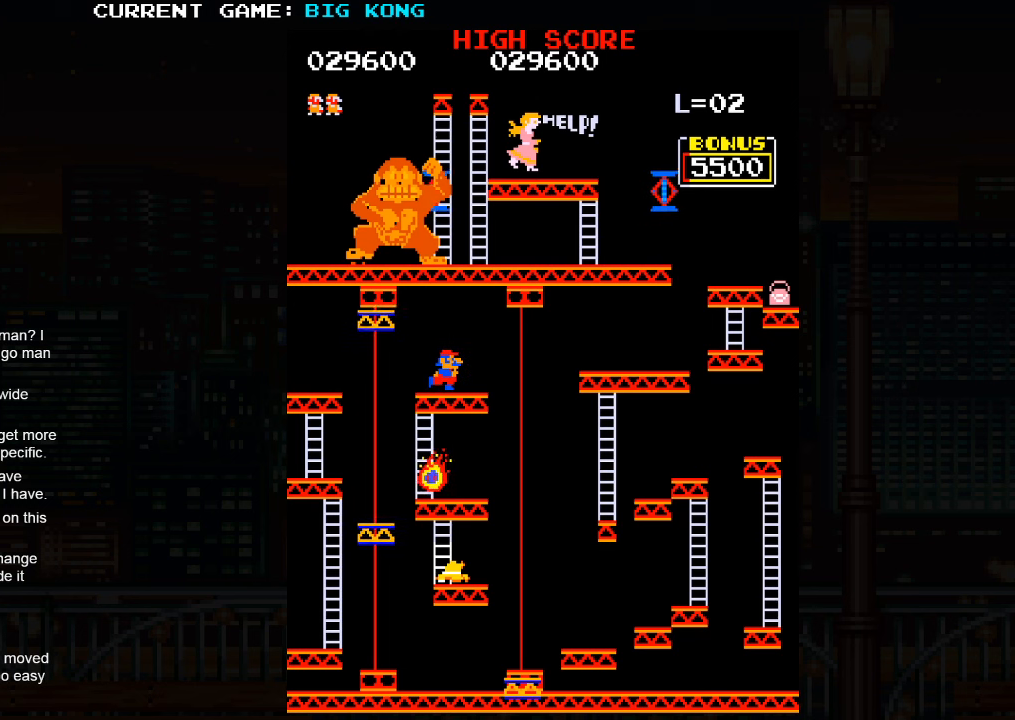
{"dt_ms": 500, "buttons": [], "left_stick": "center", "events": []}